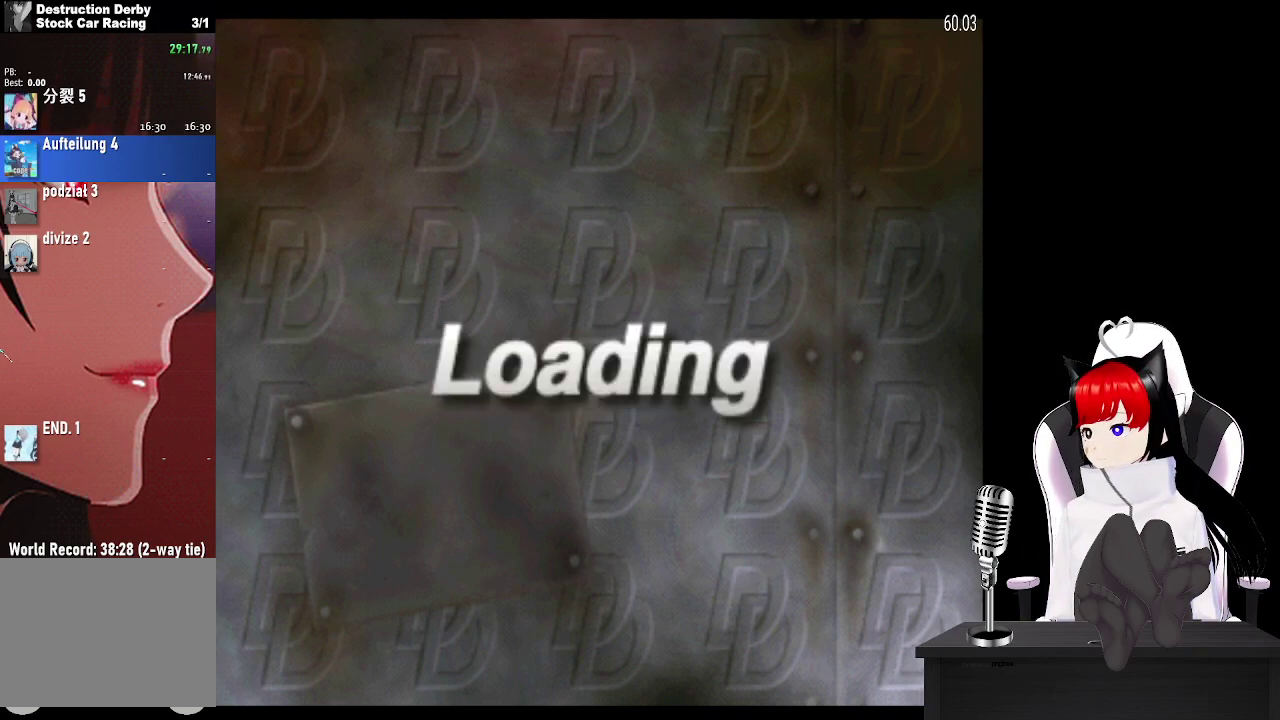
Gameplay with a controller (PlayStation layout); each line is a JSON object with the inputs held at the frame after it. "events" lists button and stick changes between this image and that frame as [ms after this image, input, new state], when the widget could be followed in between. Not read: L3 R3 left_stick right_stick.
{"buttons": ["CROSS"], "events": []}
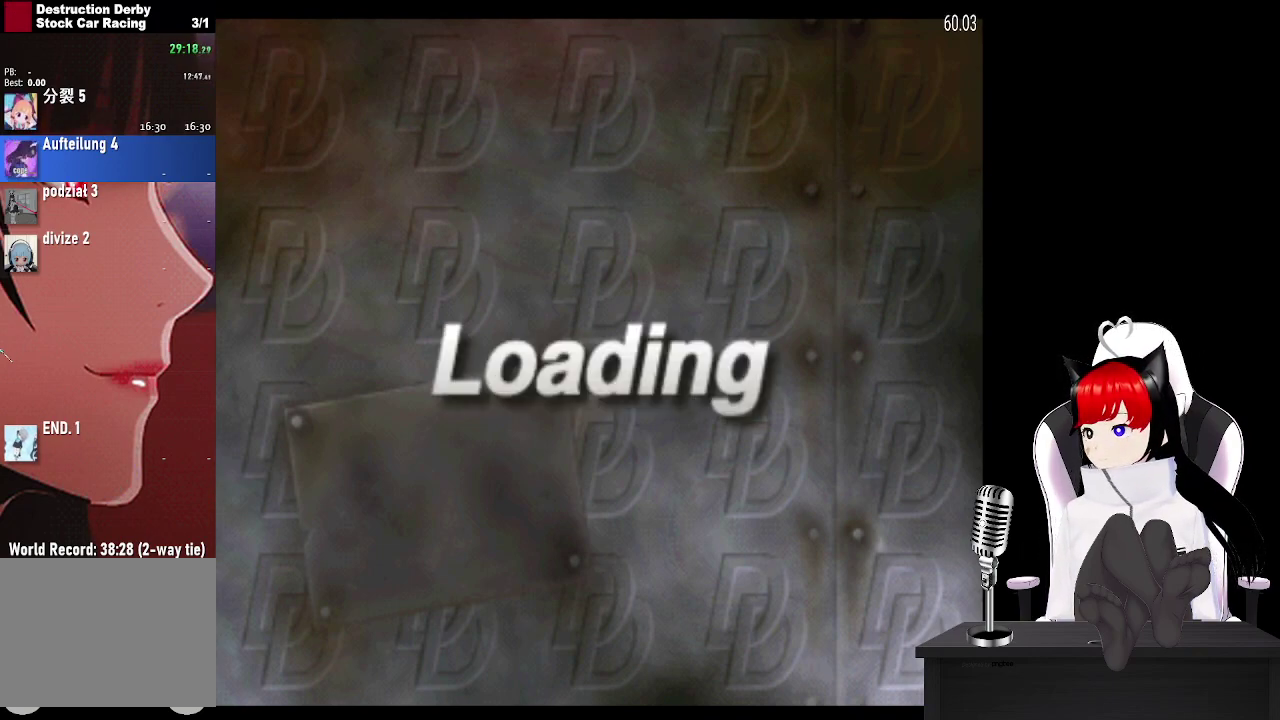
{"buttons": ["CROSS"], "events": []}
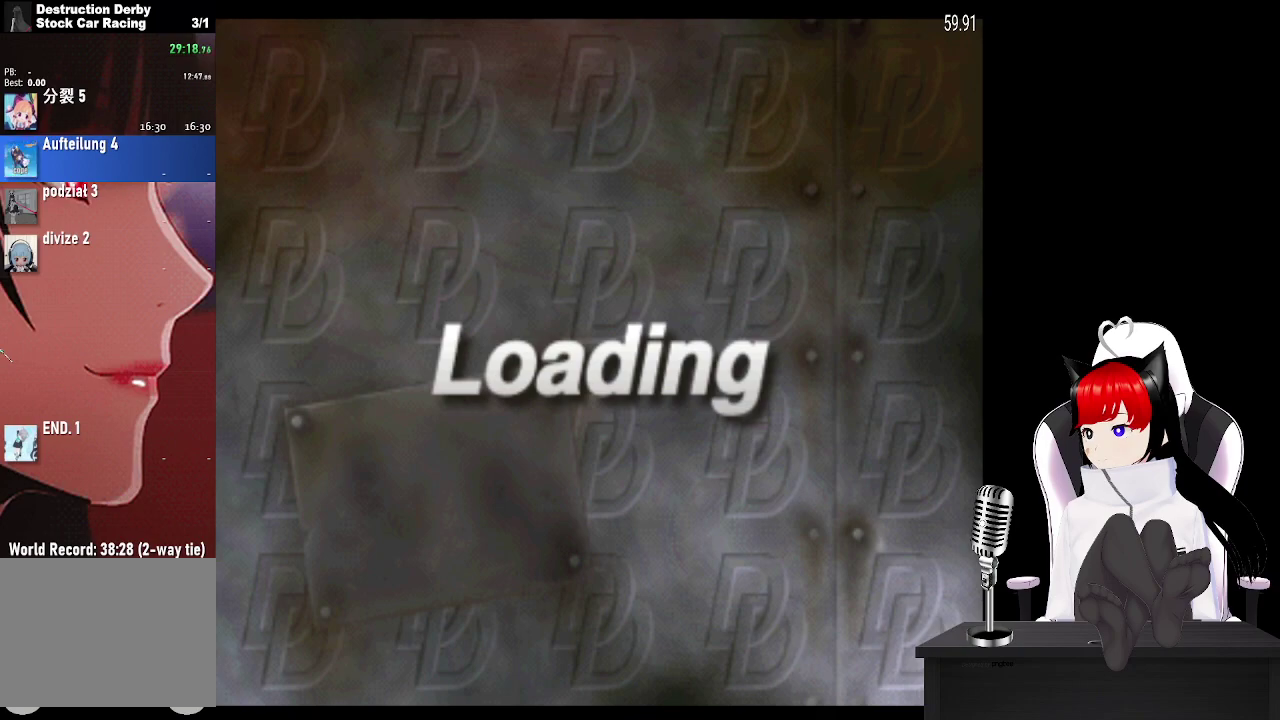
{"buttons": ["CROSS"], "events": []}
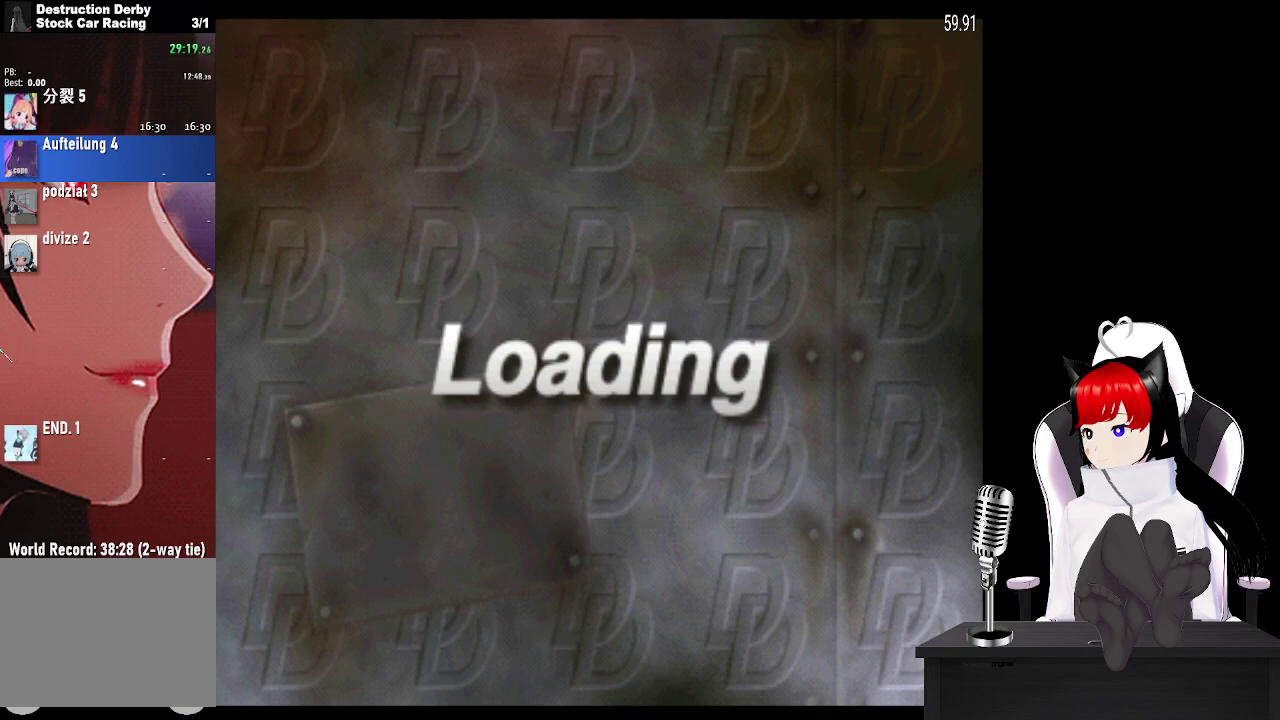
{"buttons": ["CROSS"], "events": []}
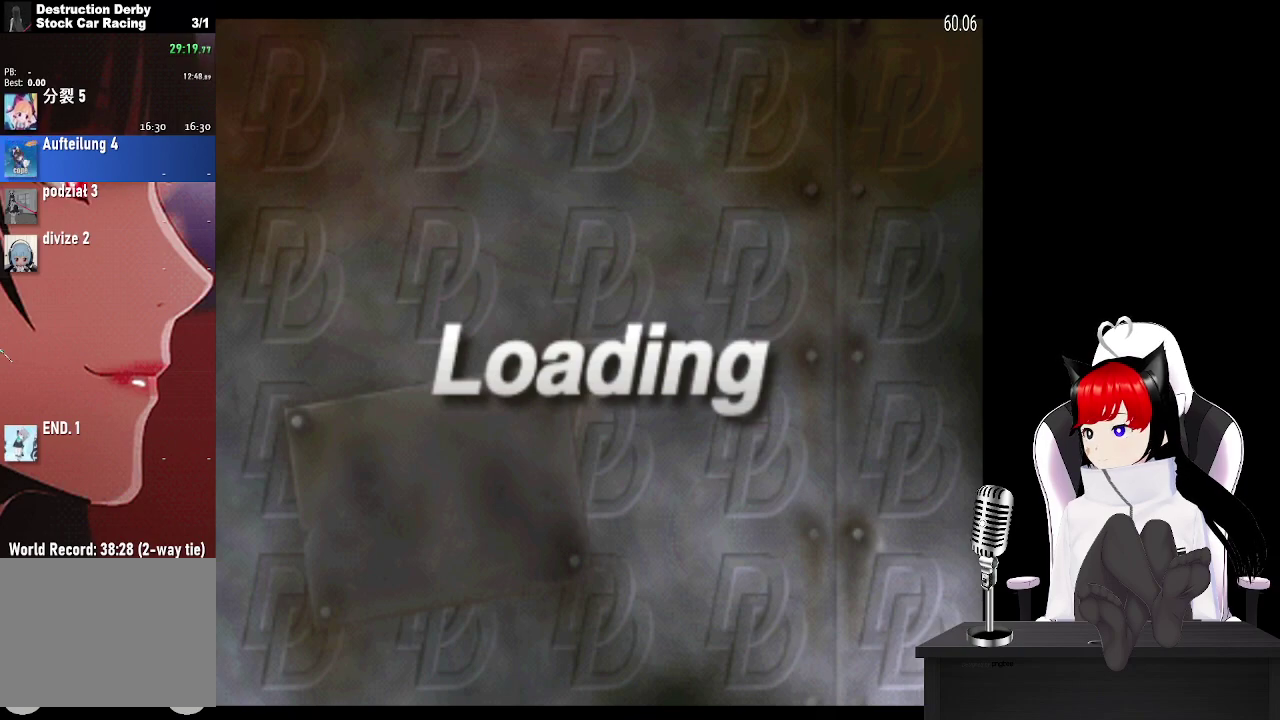
{"buttons": ["CROSS"], "events": []}
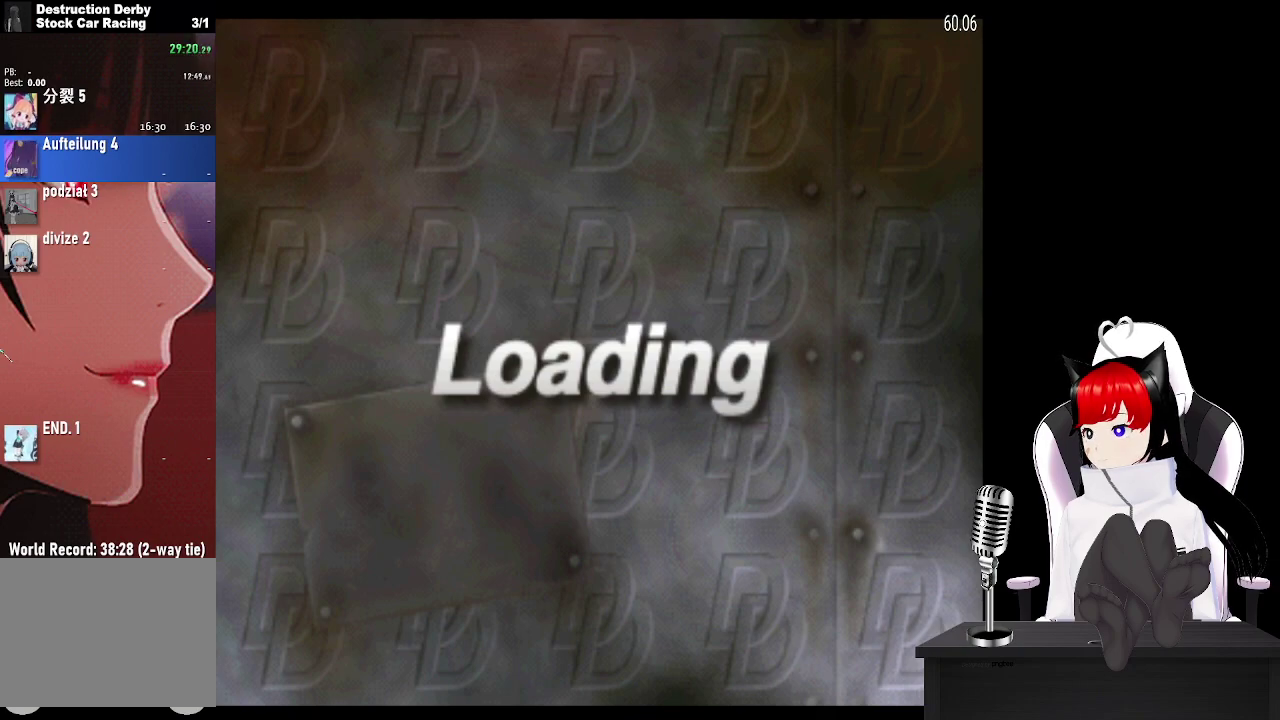
{"buttons": ["CROSS"], "events": []}
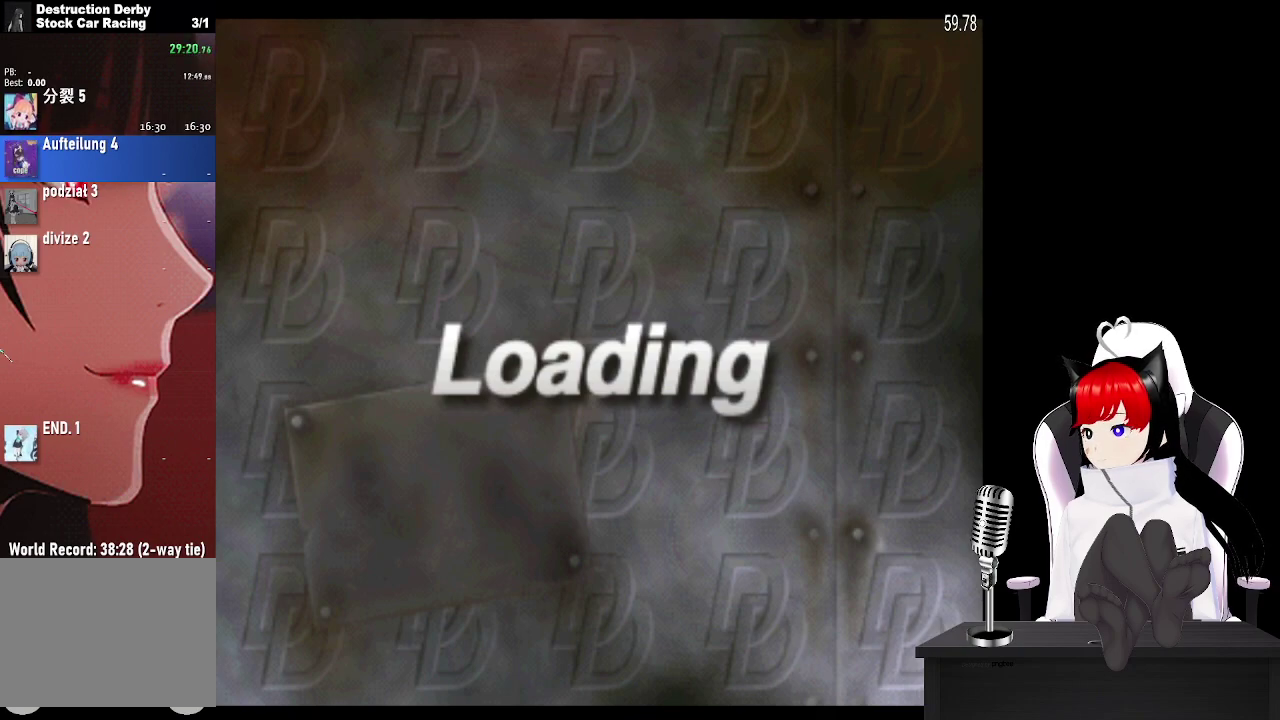
{"buttons": ["CROSS"], "events": []}
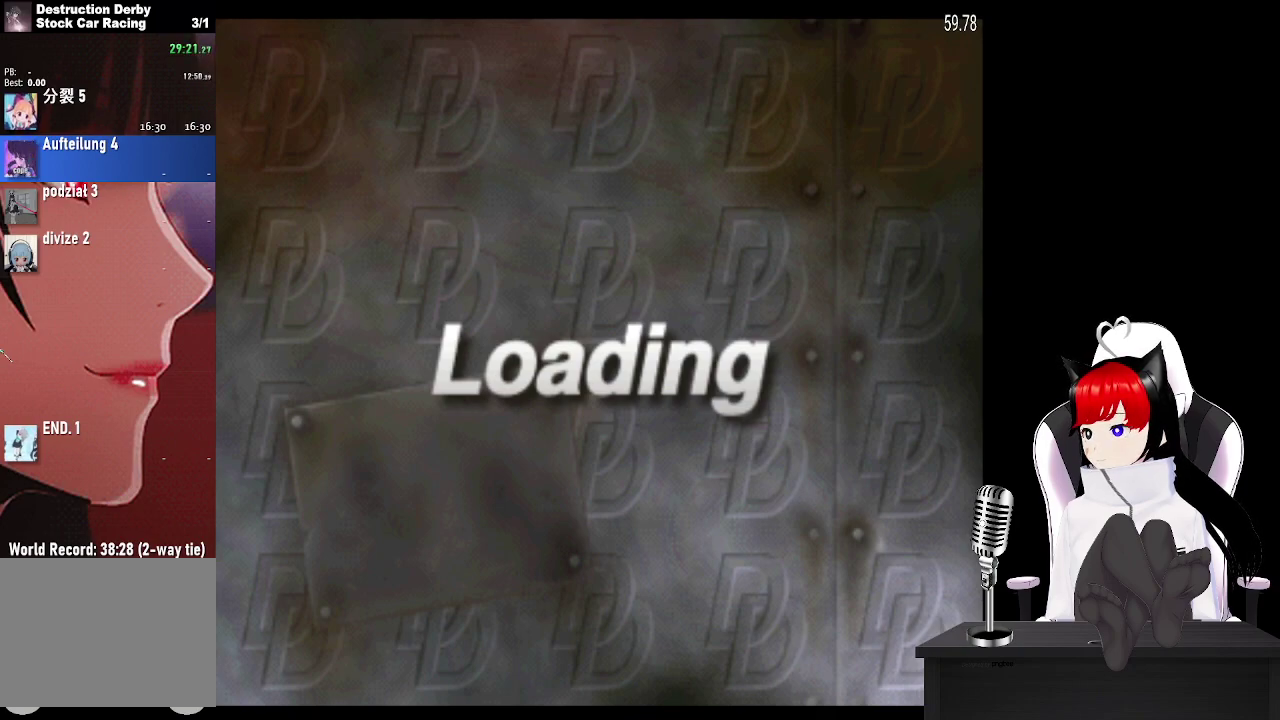
{"buttons": ["CROSS"], "events": []}
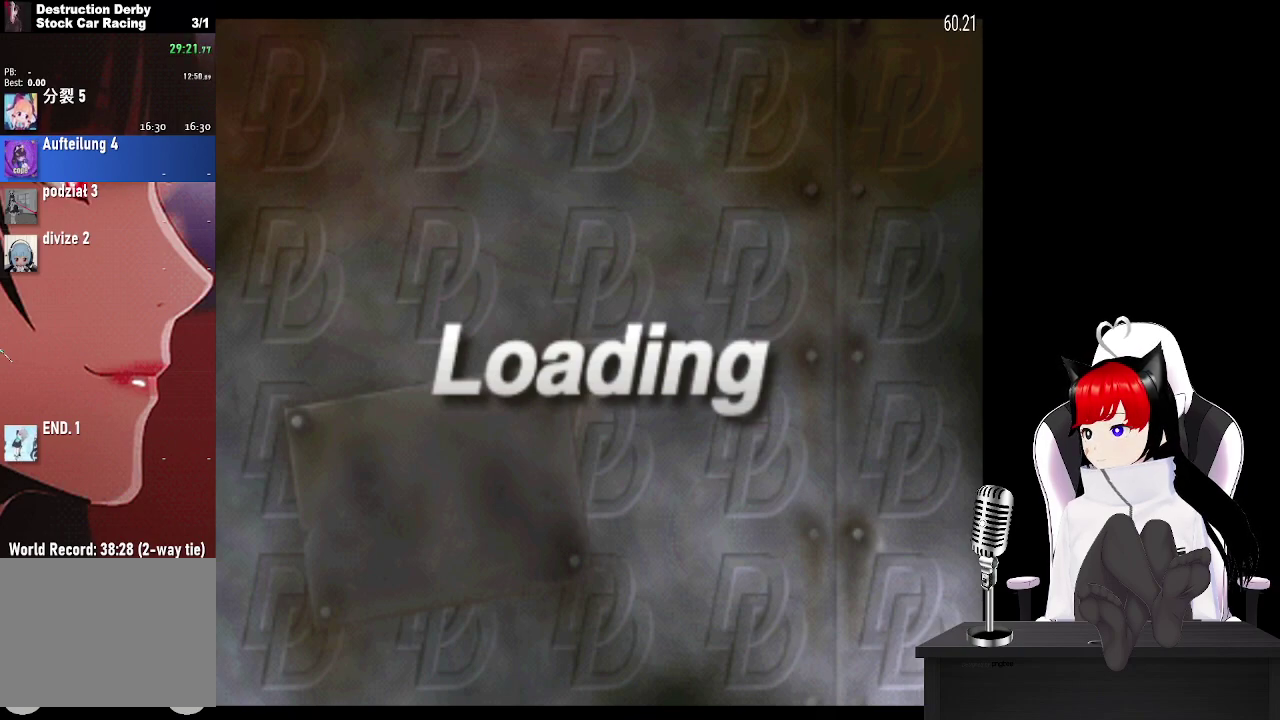
{"buttons": [], "events": [[17, "CROSS", "up"]]}
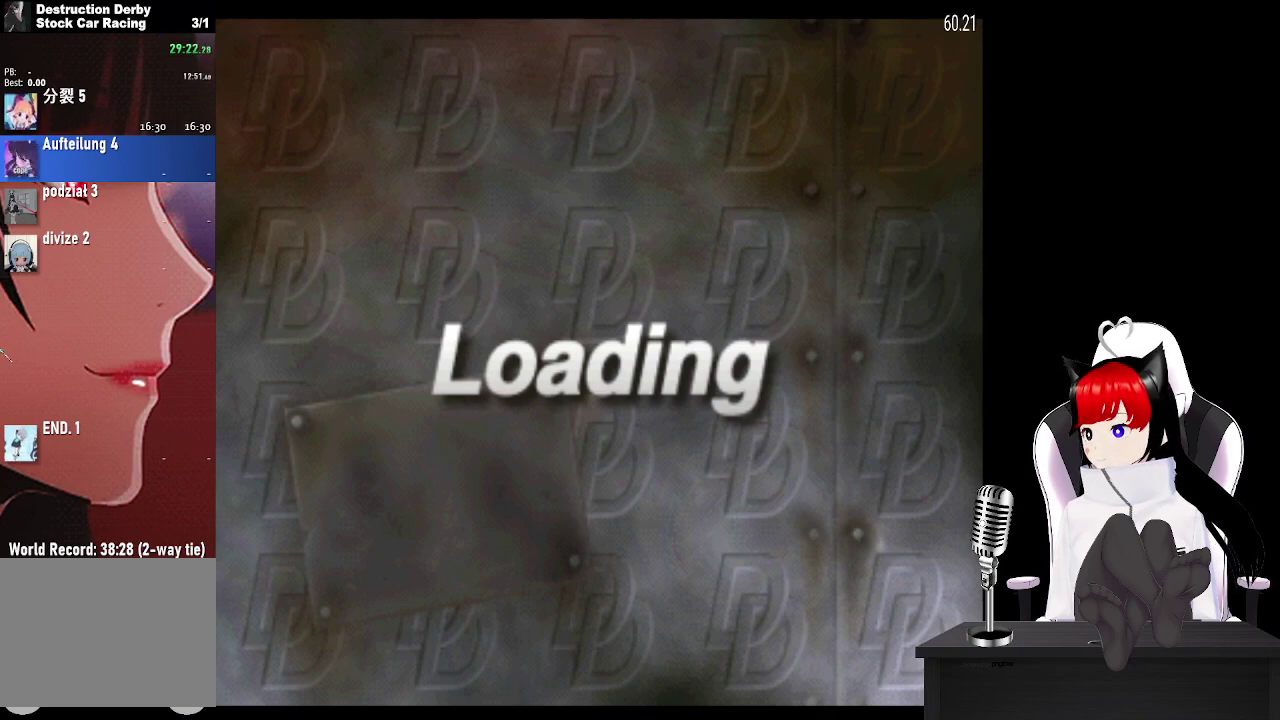
{"buttons": ["CROSS"], "events": [[33, "CROSS", "down"], [283, "CROSS", "up"], [483, "CROSS", "down"]]}
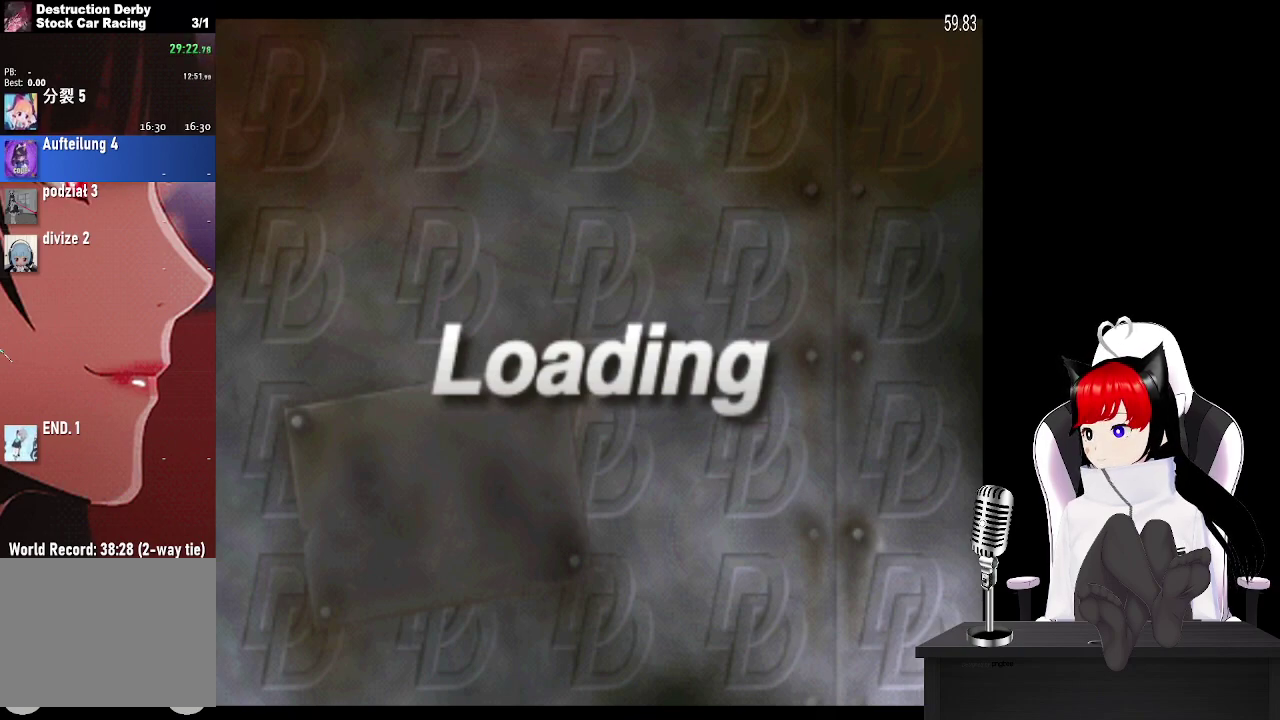
{"buttons": ["CROSS", "CIRCLE"], "events": [[417, "CIRCLE", "down"]]}
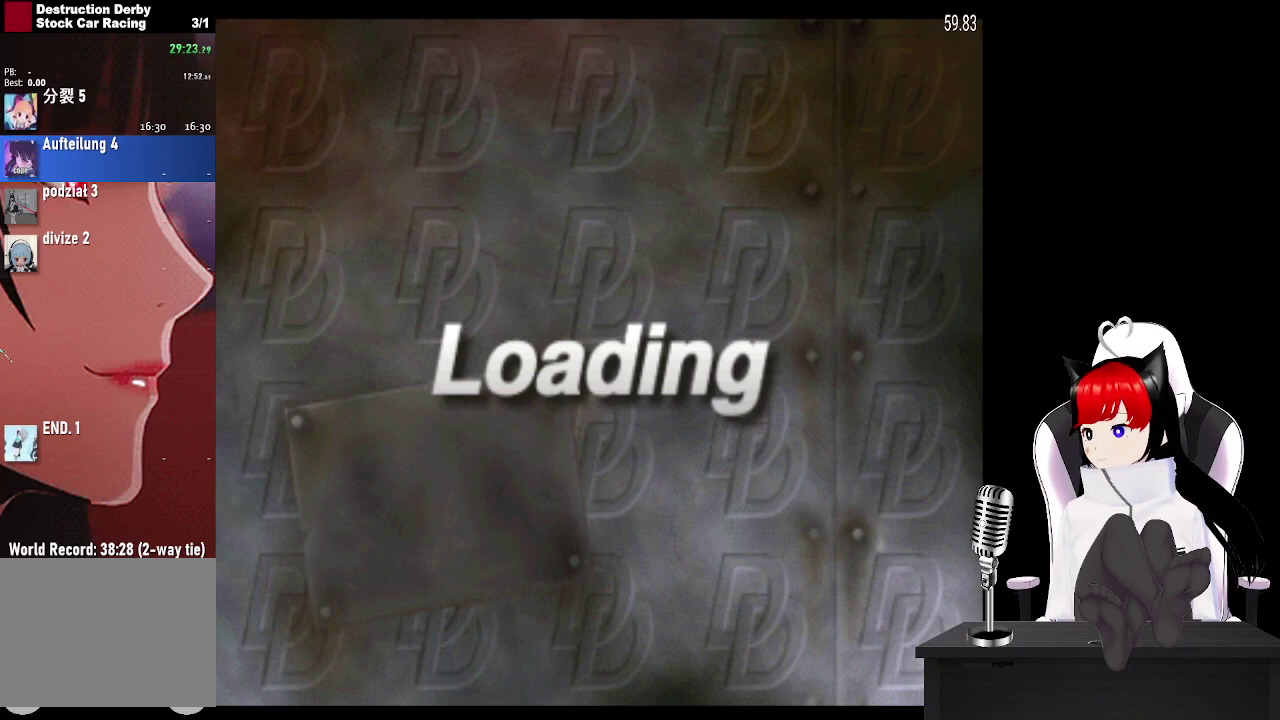
{"buttons": ["CROSS"], "events": [[350, "CIRCLE", "up"]]}
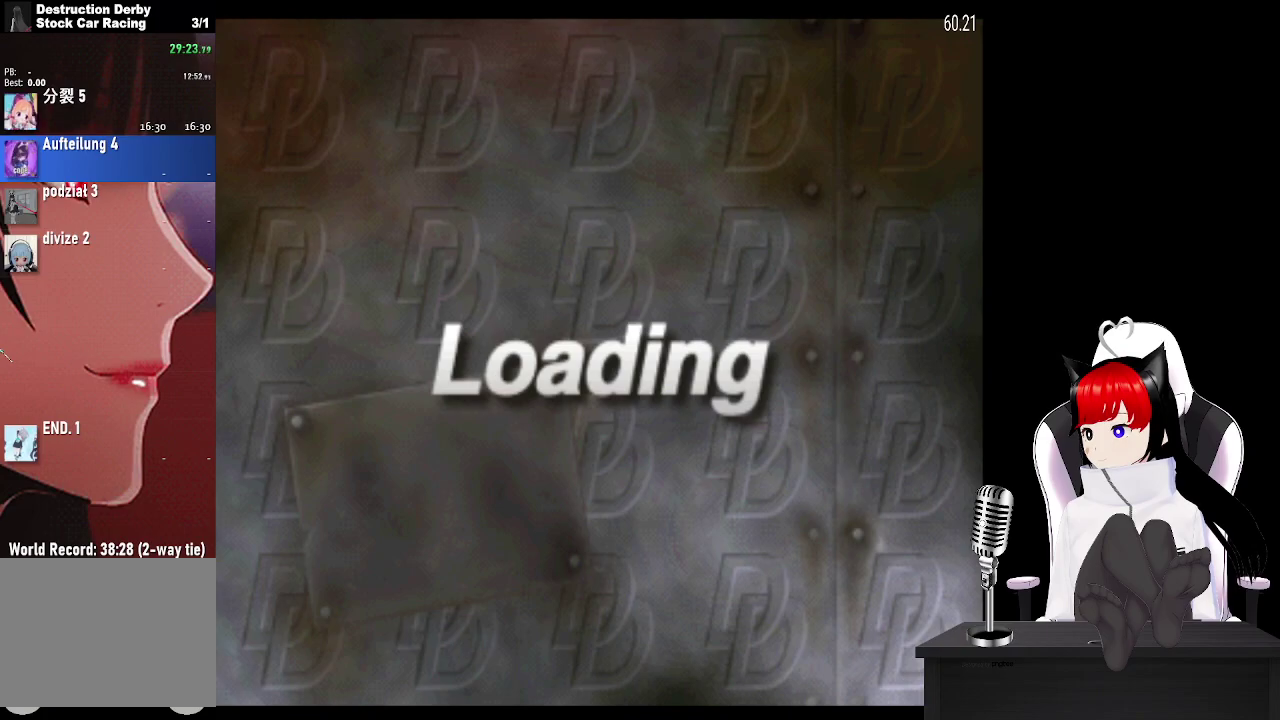
{"buttons": ["CIRCLE"], "events": [[267, "CIRCLE", "down"], [367, "CROSS", "up"]]}
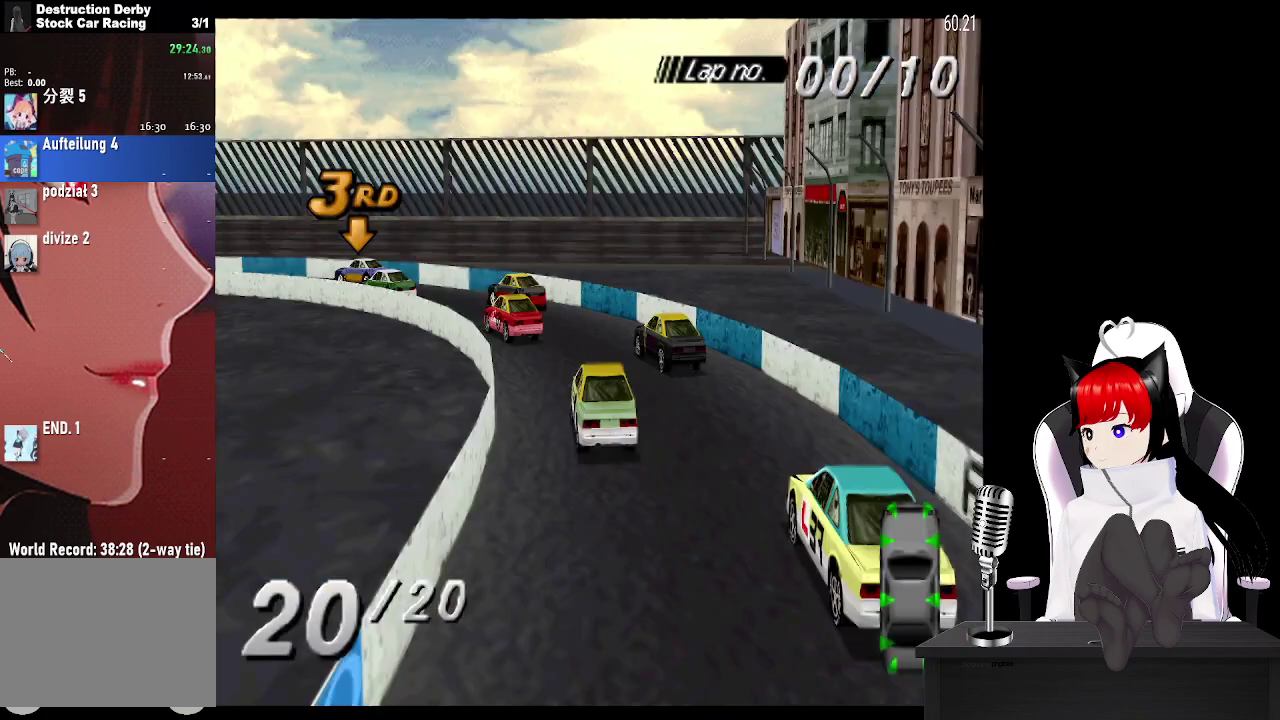
{"buttons": ["CROSS"], "events": [[283, "CIRCLE", "up"], [333, "CROSS", "down"]]}
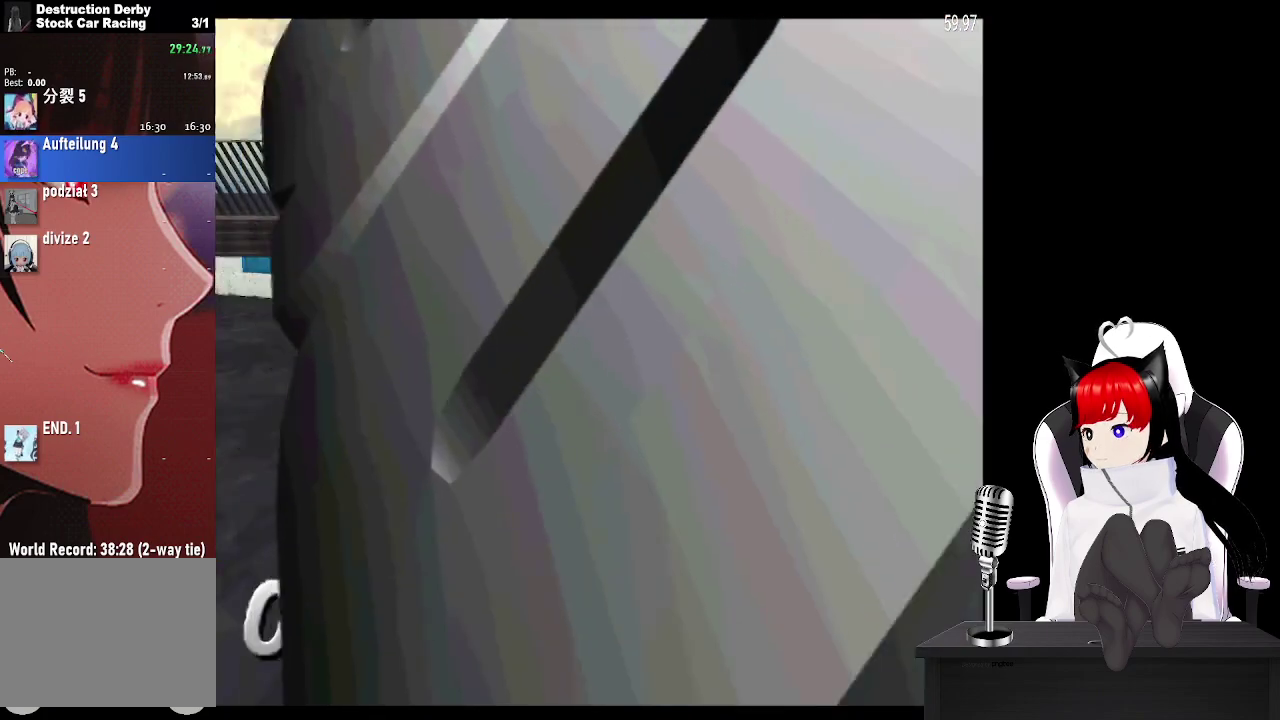
{"buttons": ["CROSS"], "events": []}
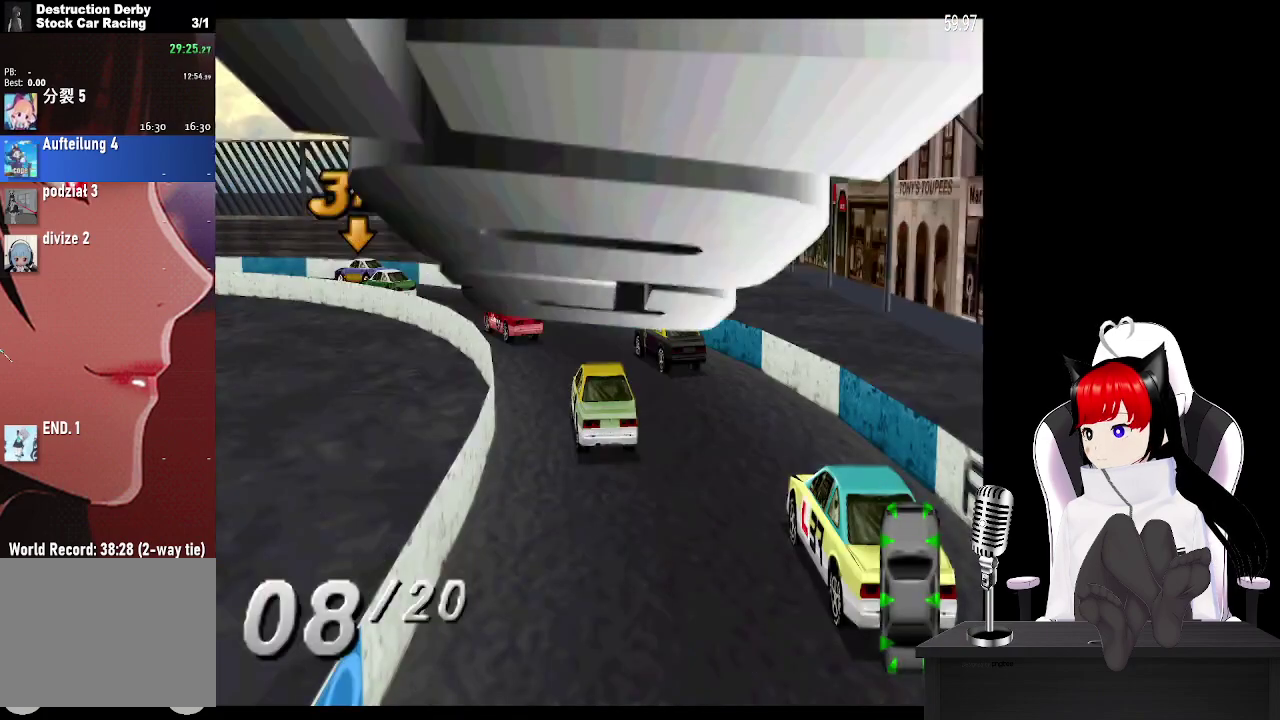
{"buttons": ["CROSS"], "events": []}
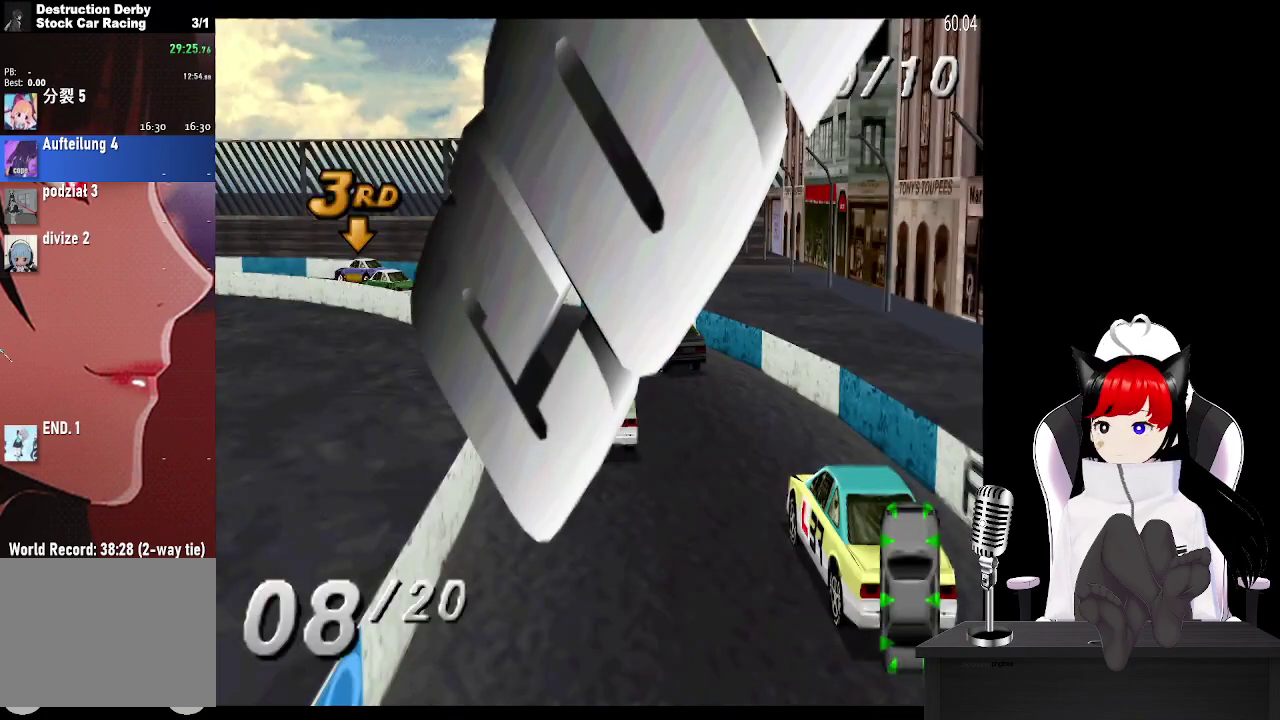
{"buttons": ["CROSS"], "events": []}
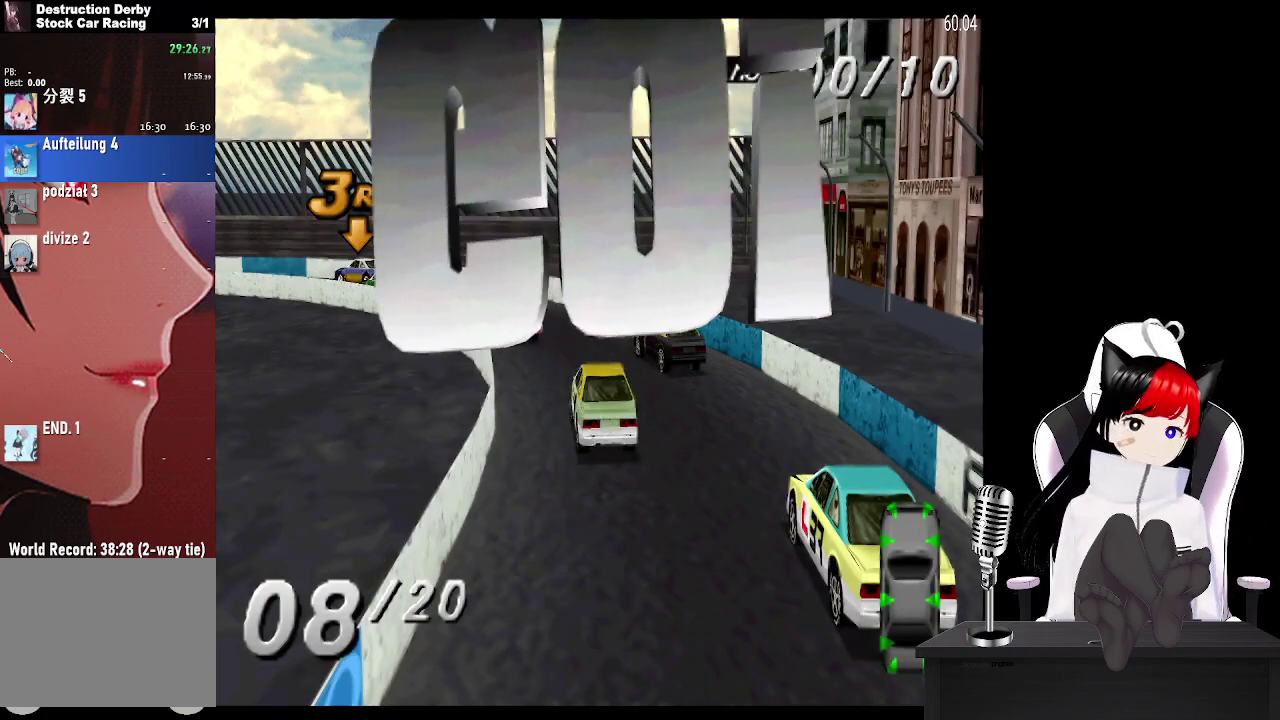
{"buttons": ["CROSS"], "events": []}
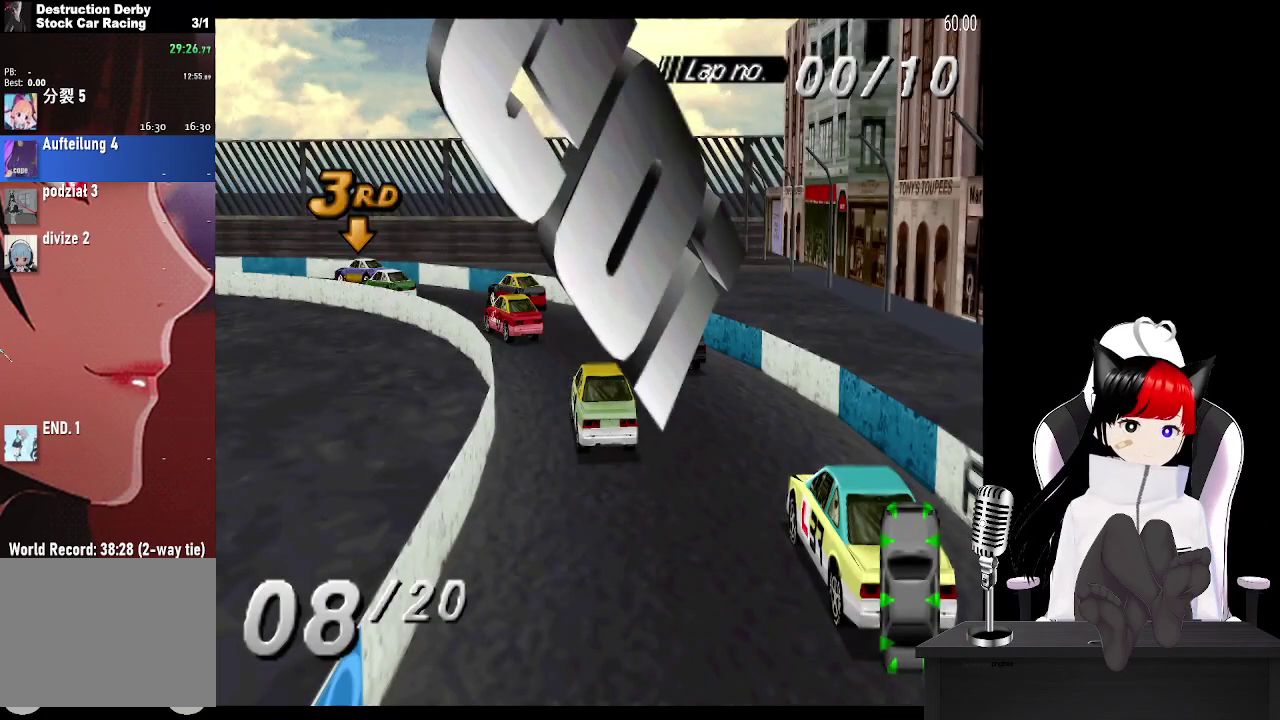
{"buttons": ["CROSS", "DPAD_LEFT"], "events": [[433, "DPAD_LEFT", "down"]]}
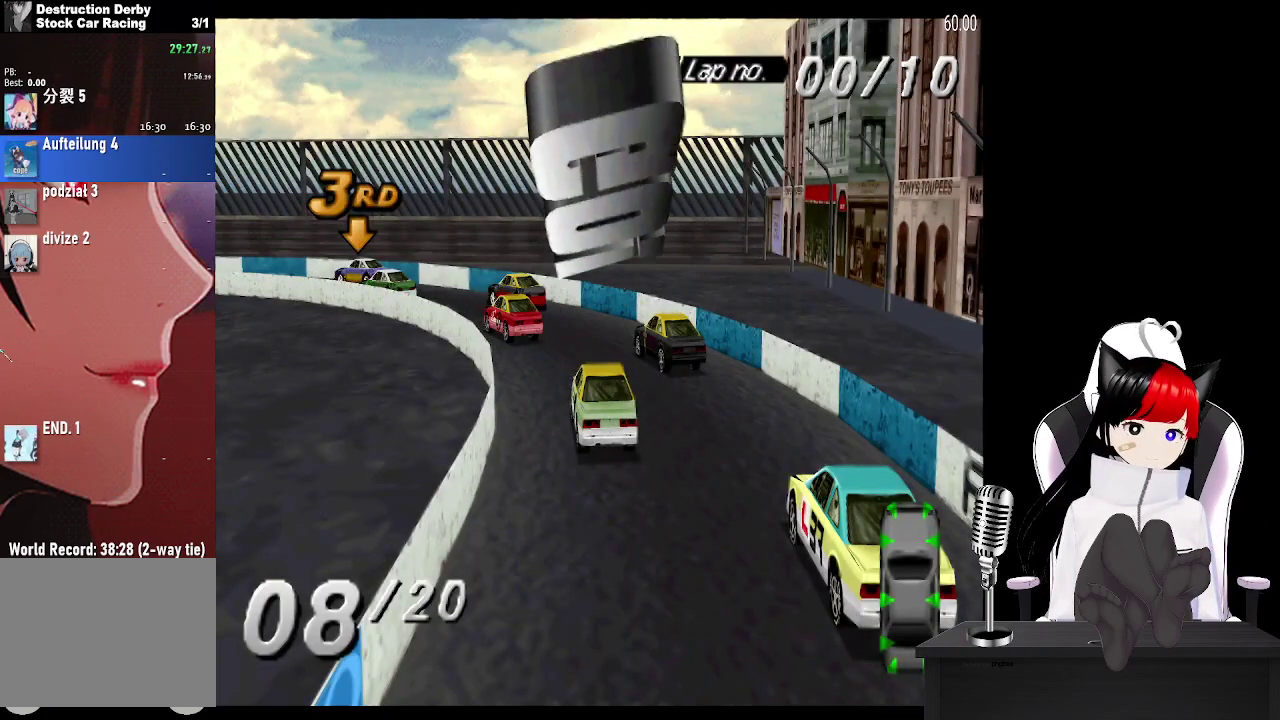
{"buttons": ["CROSS", "DPAD_LEFT"], "events": []}
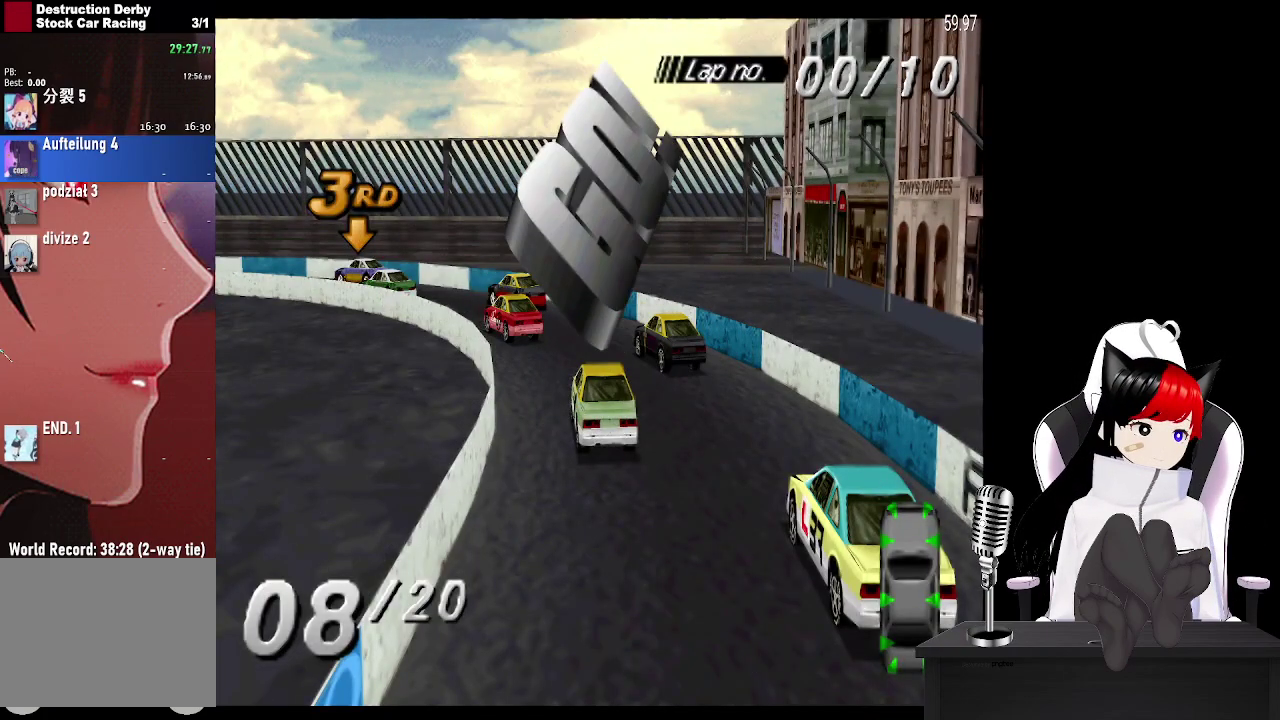
{"buttons": ["CROSS", "DPAD_LEFT"], "events": [[350, "DPAD_LEFT", "up"], [500, "DPAD_LEFT", "down"]]}
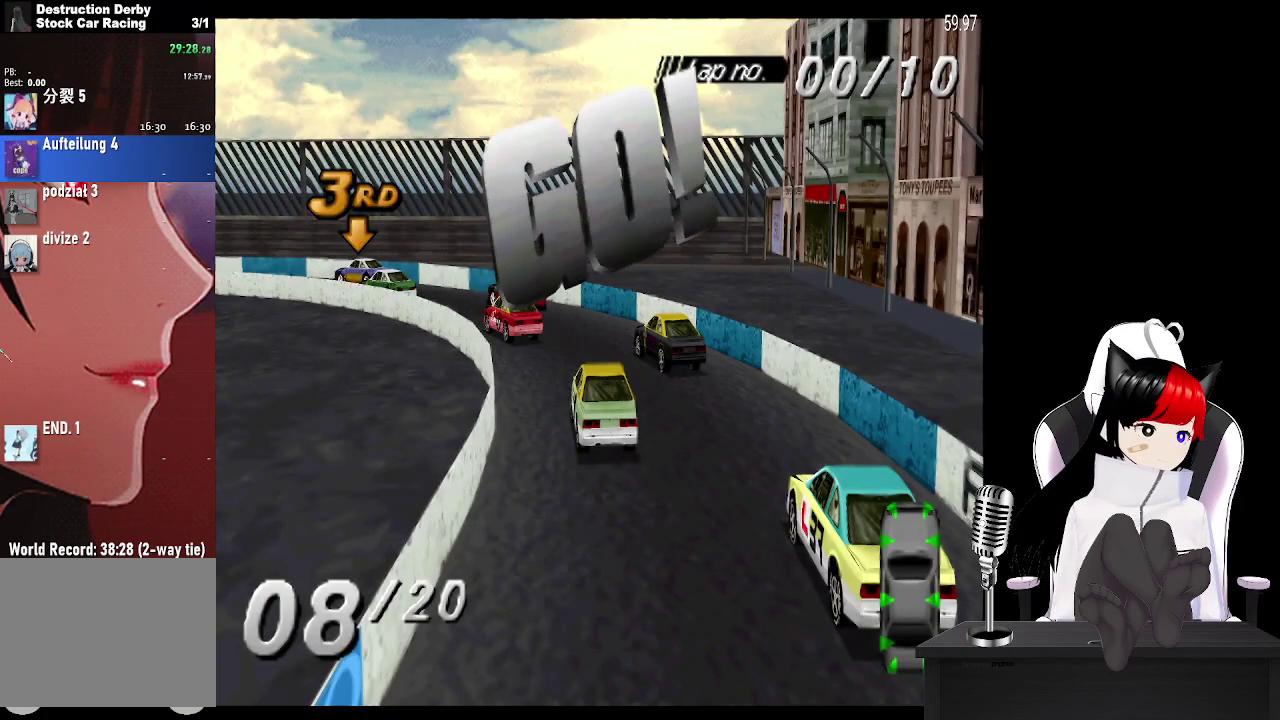
{"buttons": ["CROSS", "DPAD_LEFT"], "events": []}
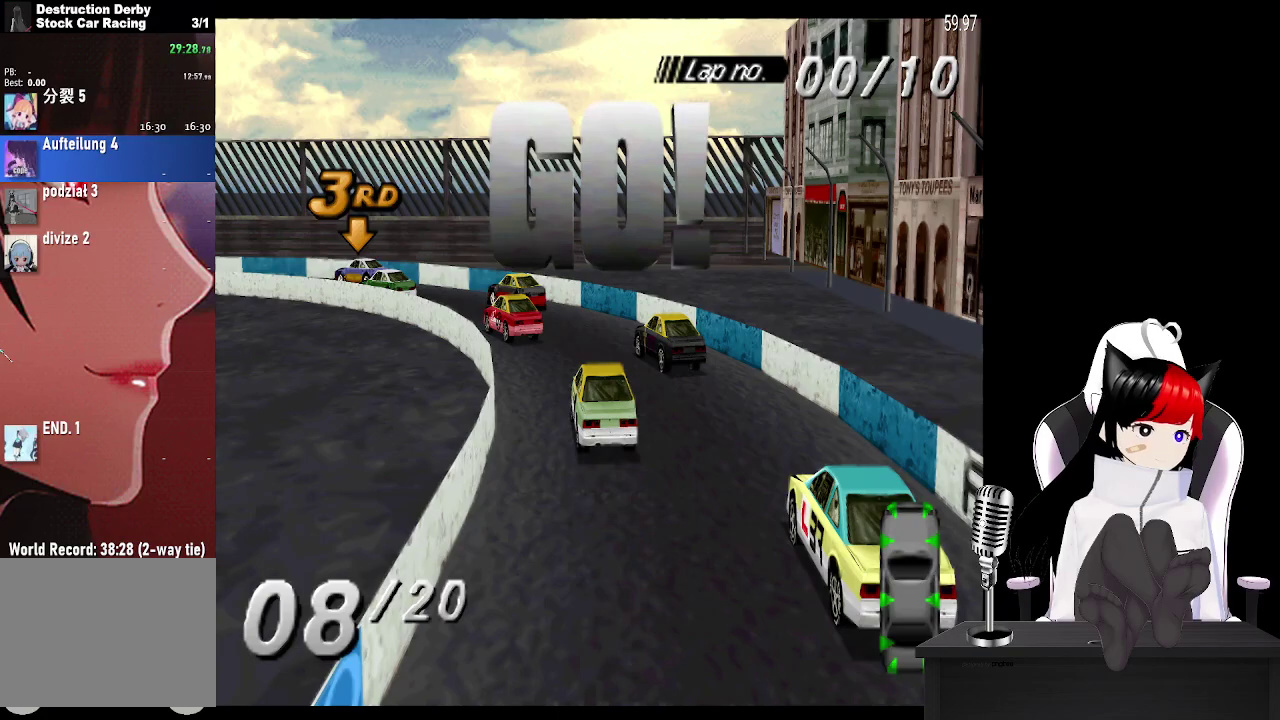
{"buttons": ["CROSS", "DPAD_LEFT"], "events": [[283, "DPAD_LEFT", "up"], [333, "DPAD_LEFT", "down"]]}
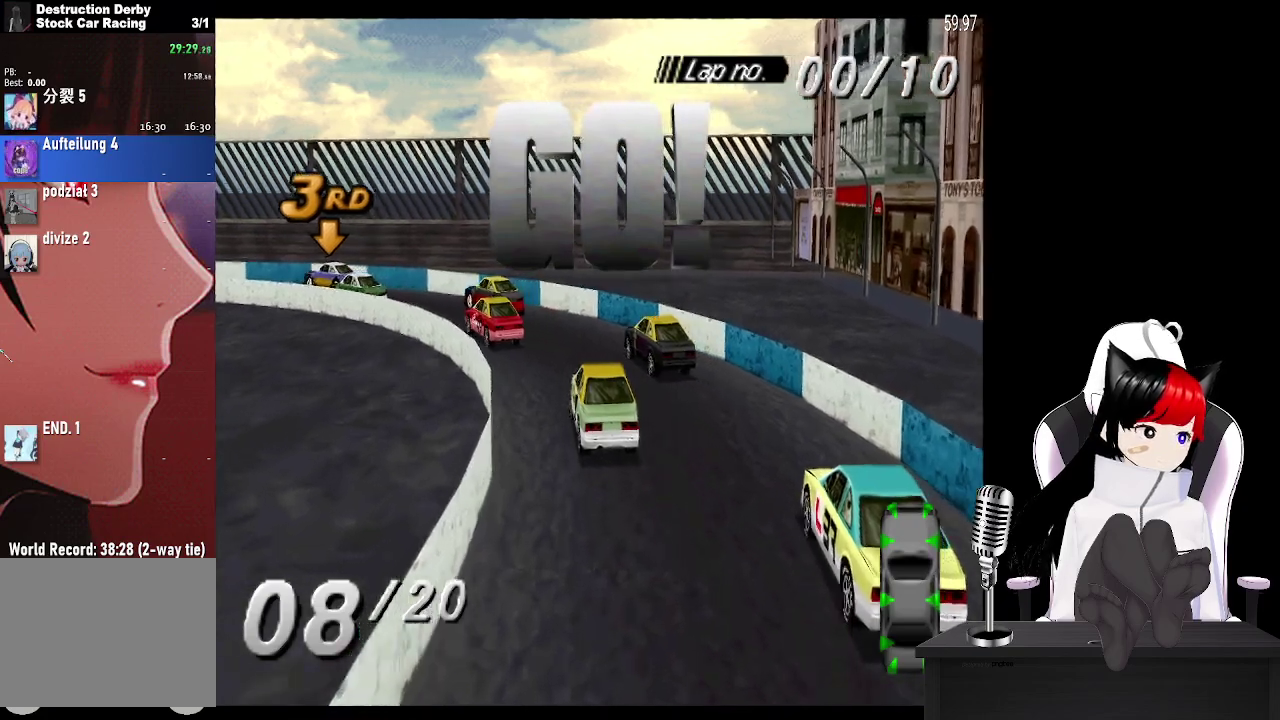
{"buttons": ["CROSS", "DPAD_LEFT"], "events": [[400, "DPAD_LEFT", "up"], [500, "DPAD_LEFT", "down"]]}
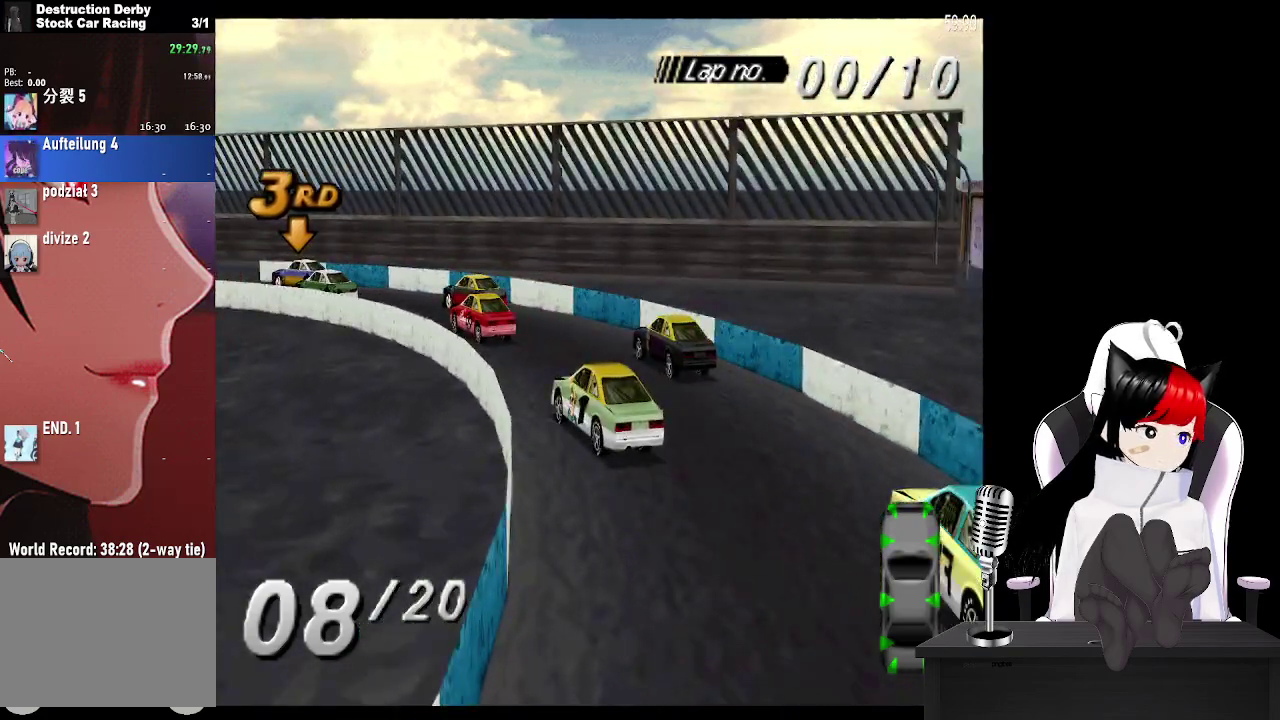
{"buttons": ["CROSS", "DPAD_LEFT"], "events": []}
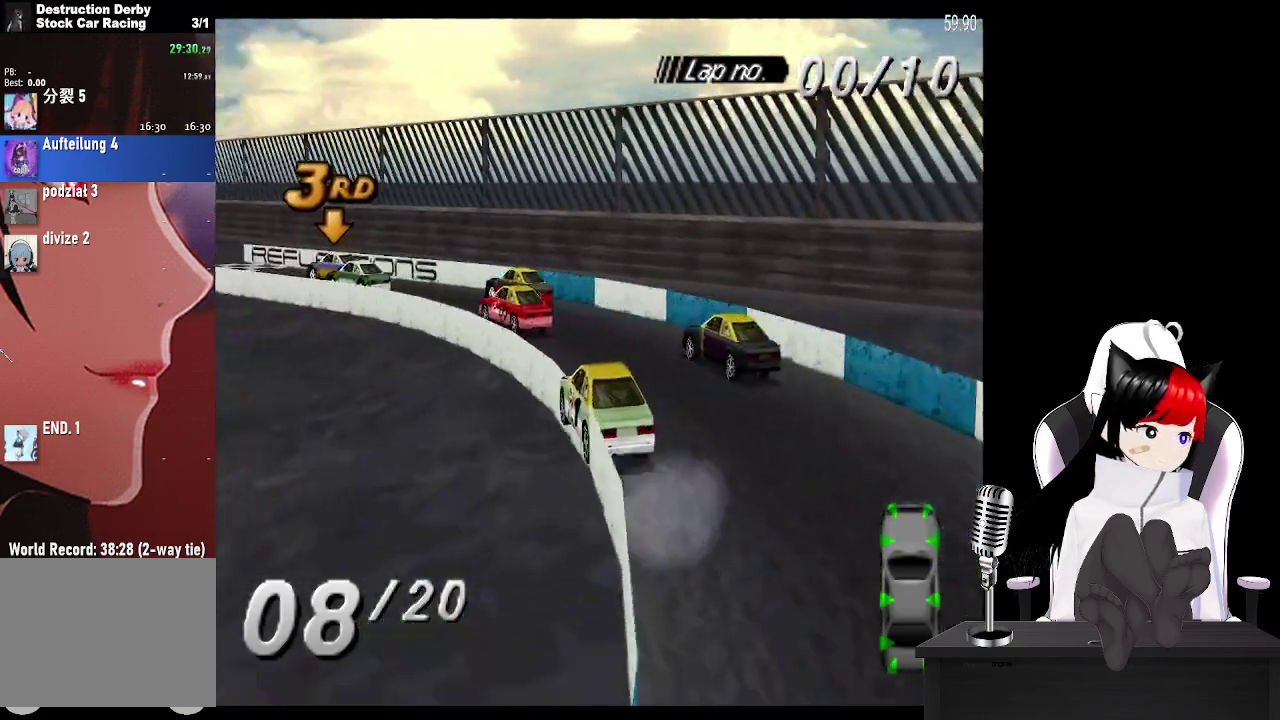
{"buttons": ["CROSS", "DPAD_LEFT"], "events": [[317, "DPAD_LEFT", "up"], [383, "DPAD_LEFT", "down"]]}
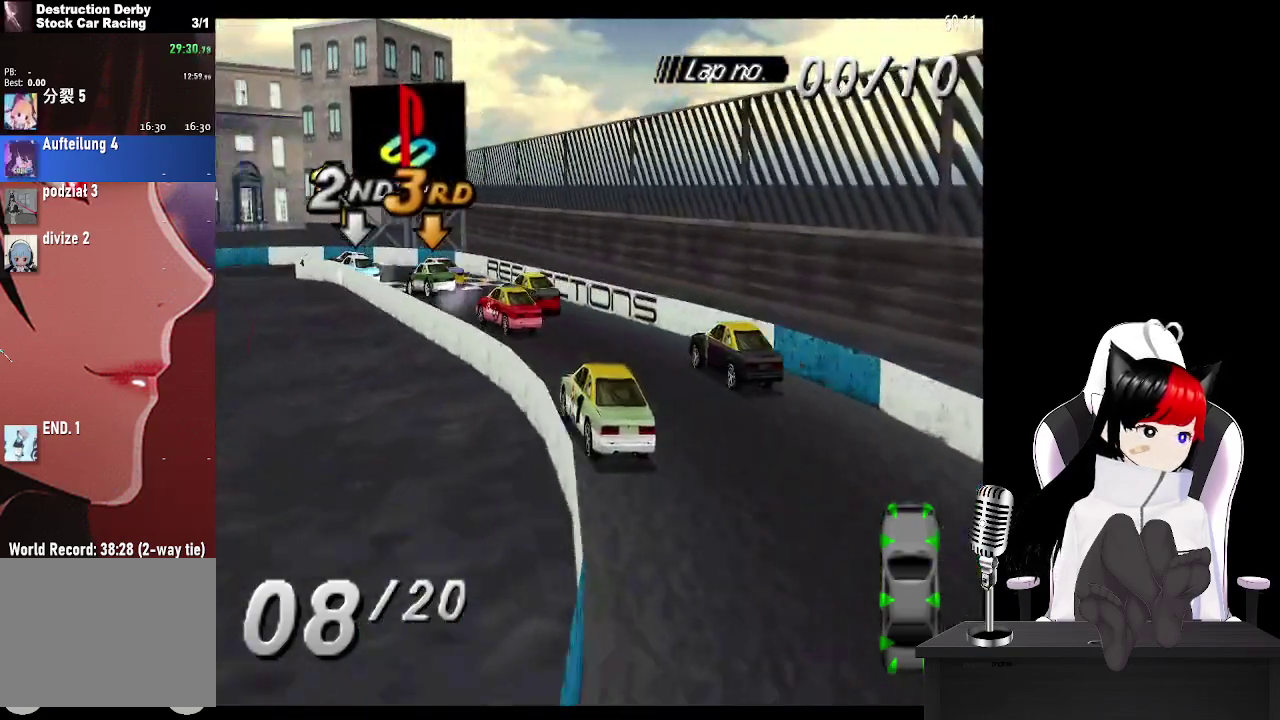
{"buttons": ["CROSS"], "events": [[50, "DPAD_LEFT", "up"], [167, "CROSS", "up"], [417, "CROSS", "down"]]}
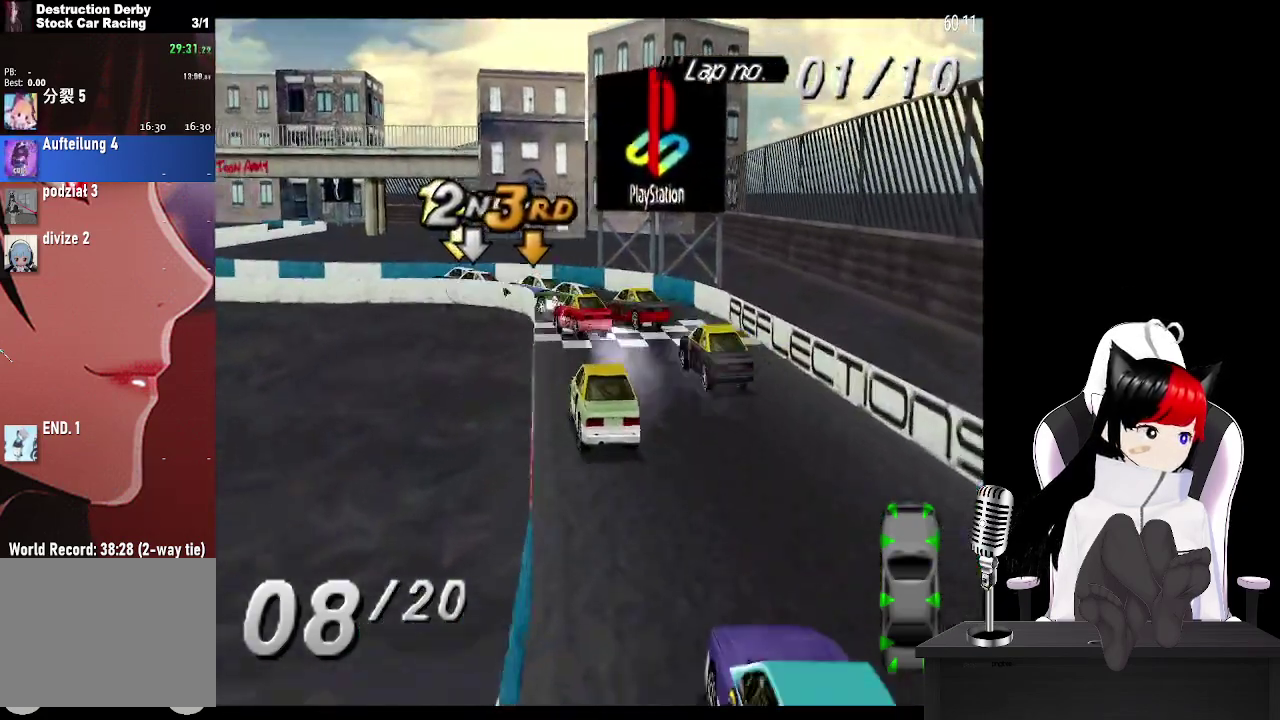
{"buttons": ["DPAD_LEFT"], "events": [[50, "CROSS", "up"], [183, "SQUARE", "down"], [200, "DPAD_LEFT", "down"], [367, "SQUARE", "up"]]}
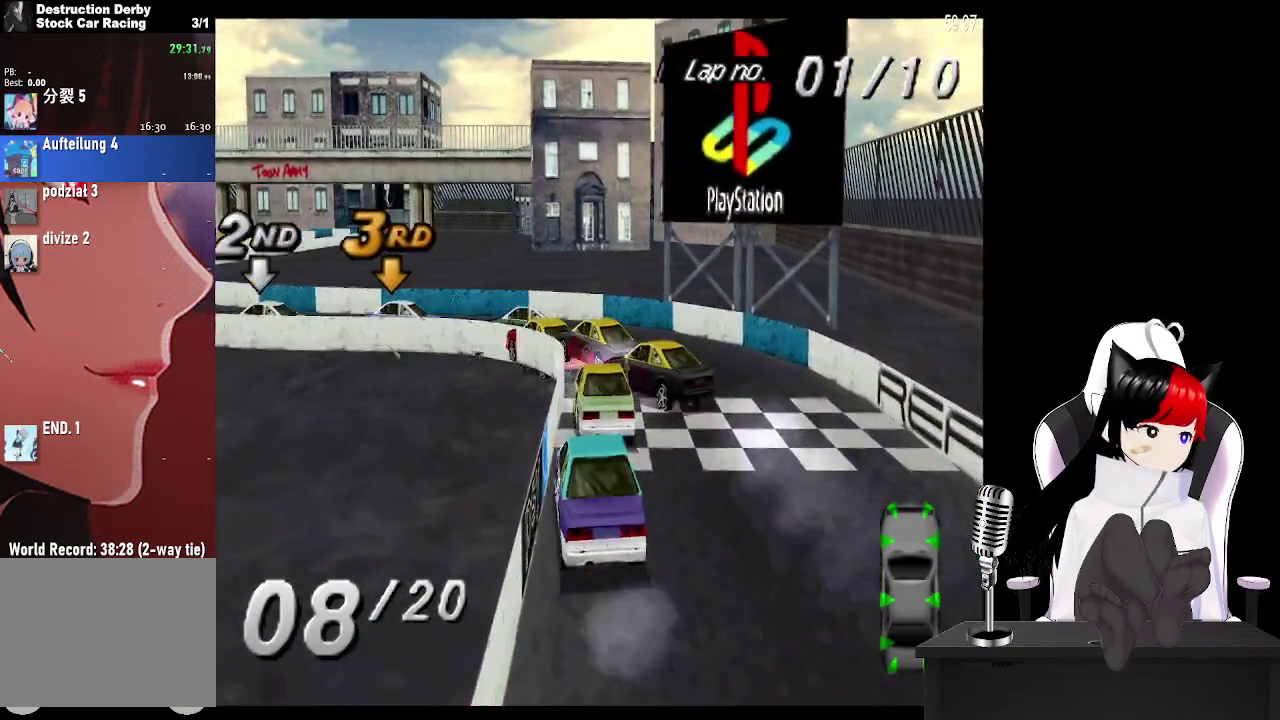
{"buttons": ["DPAD_LEFT"], "events": []}
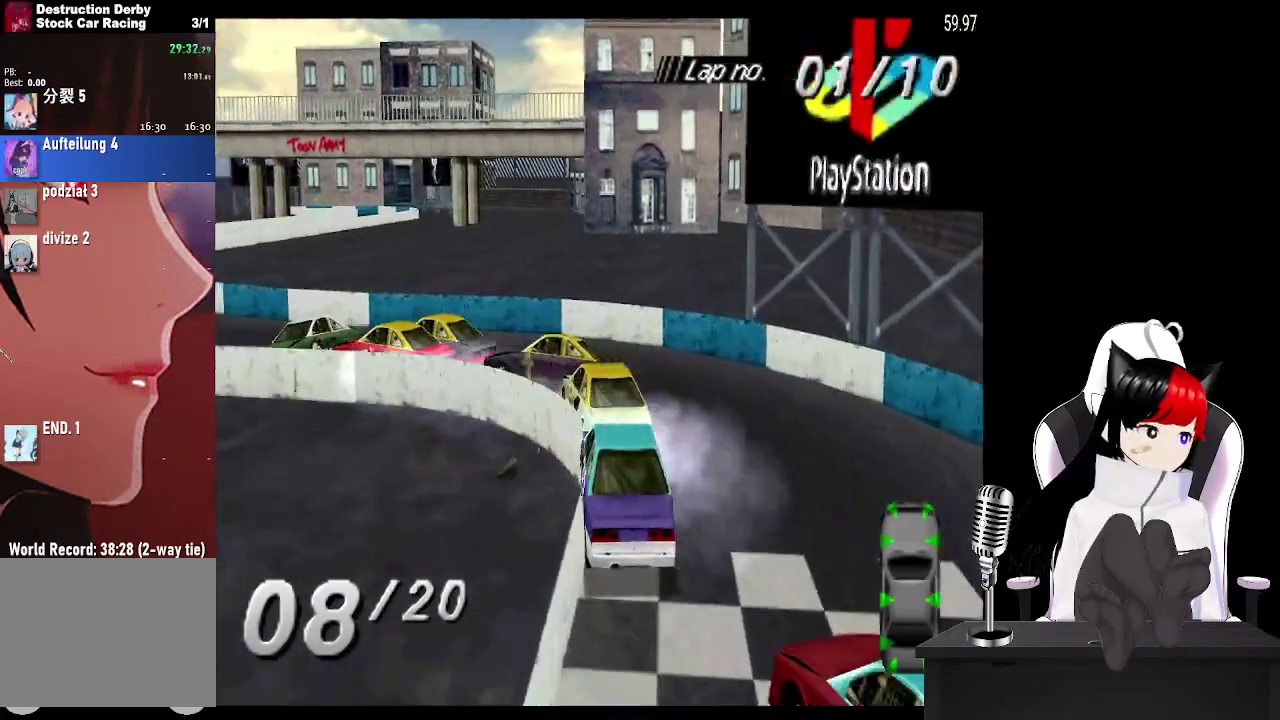
{"buttons": ["CROSS"], "events": [[150, "CROSS", "down"], [500, "DPAD_LEFT", "up"]]}
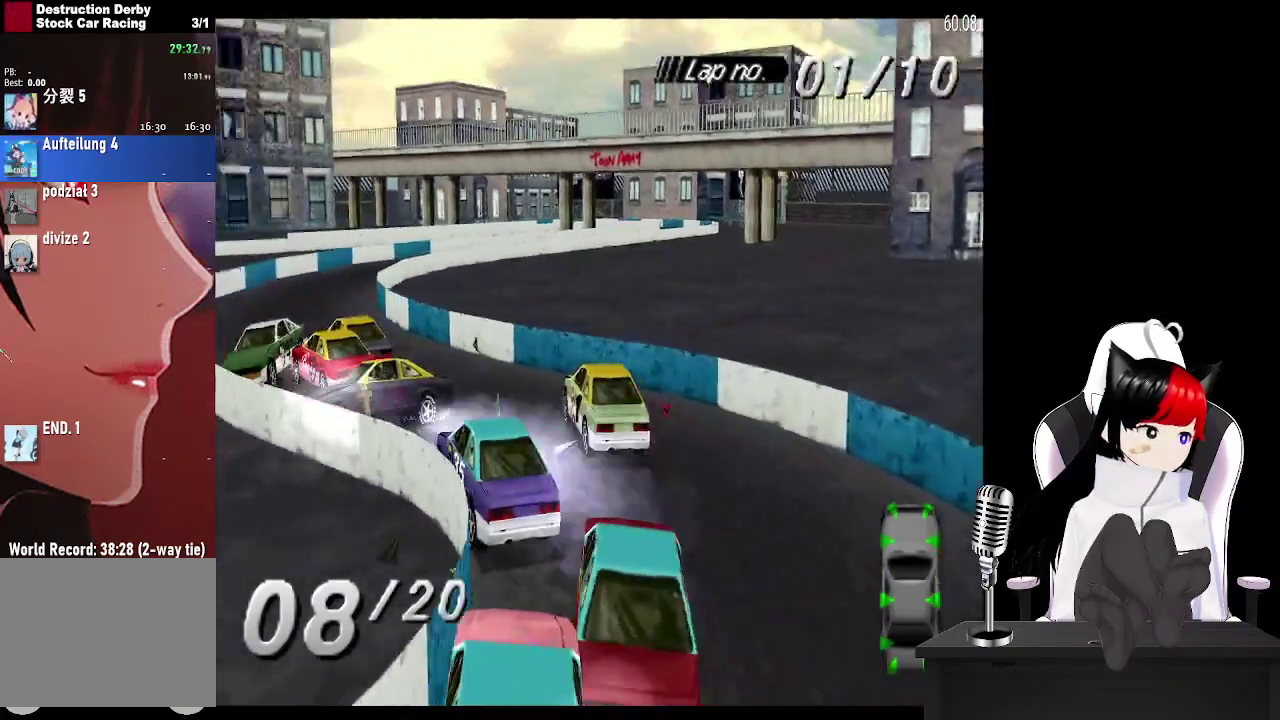
{"buttons": ["CROSS", "DPAD_RIGHT"], "events": [[183, "DPAD_RIGHT", "down"]]}